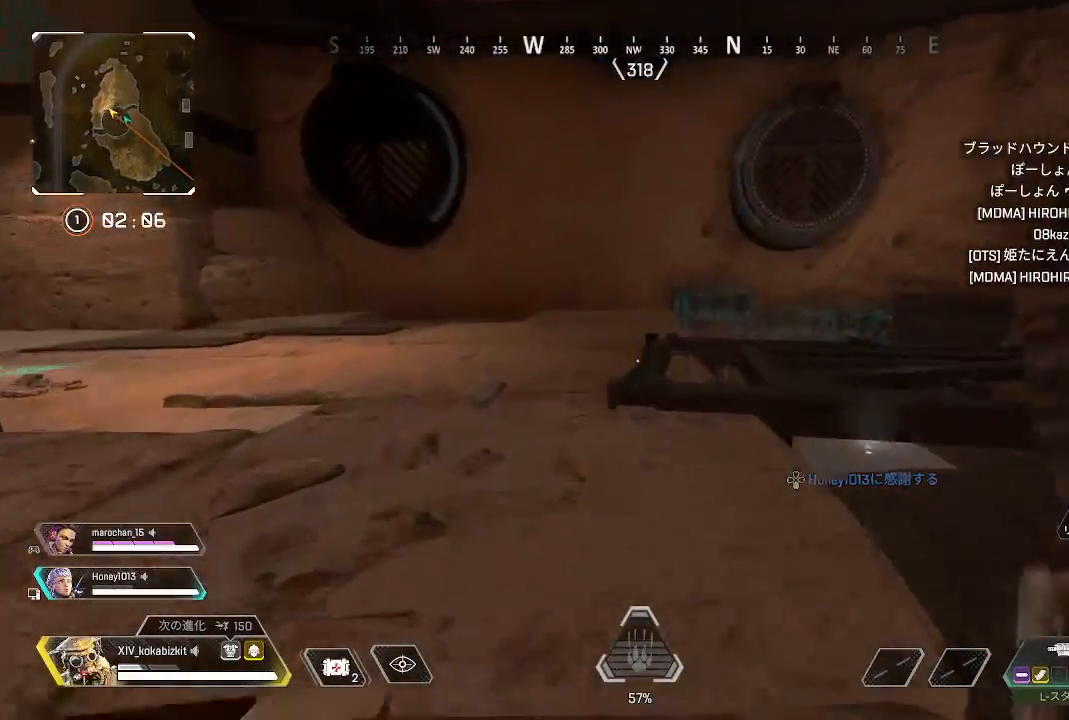
Gameplay with a controller (PlayStation layout); each line is a JSON object with the inputs held at the frame after it. "events" lists button and stick changes between this image and that frame as [ms after this image, input, new state], when the widget could be followed in between.
{"buttons": [], "left_stick": "up", "right_stick": "down-right", "events": [[83, "right_stick", "right"], [217, "right_stick", "center"], [317, "right_stick", "down-right"]]}
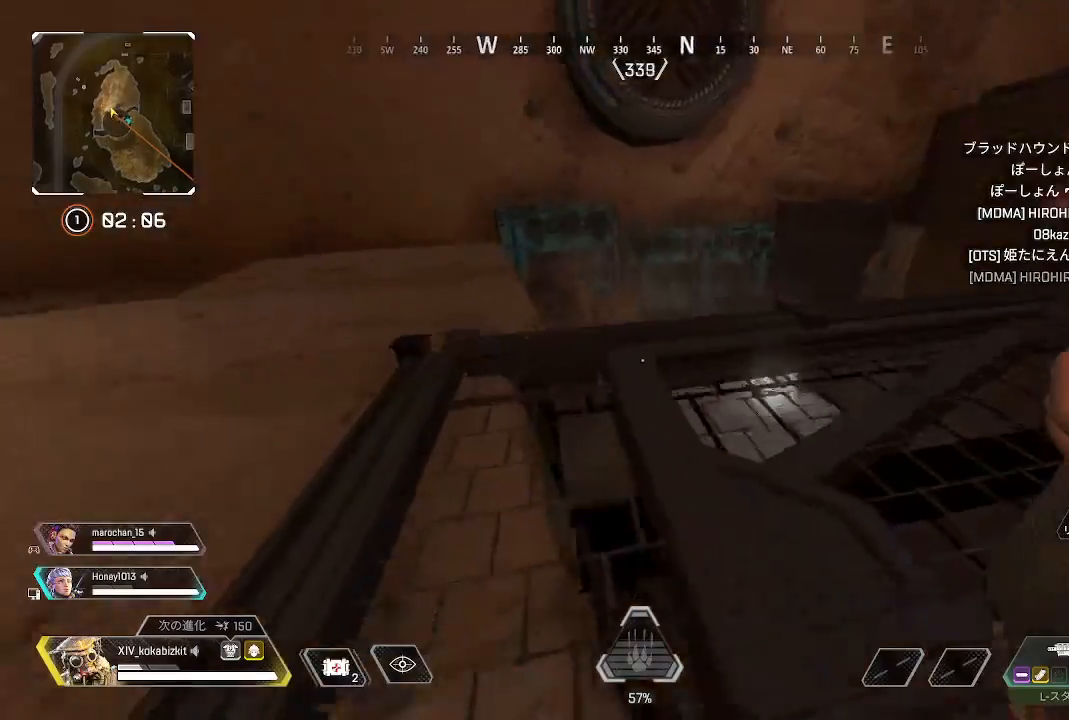
{"buttons": ["L1"], "left_stick": "up", "right_stick": "down-right", "events": [[233, "L1", "down"], [283, "right_stick", "right"], [433, "right_stick", "down-right"]]}
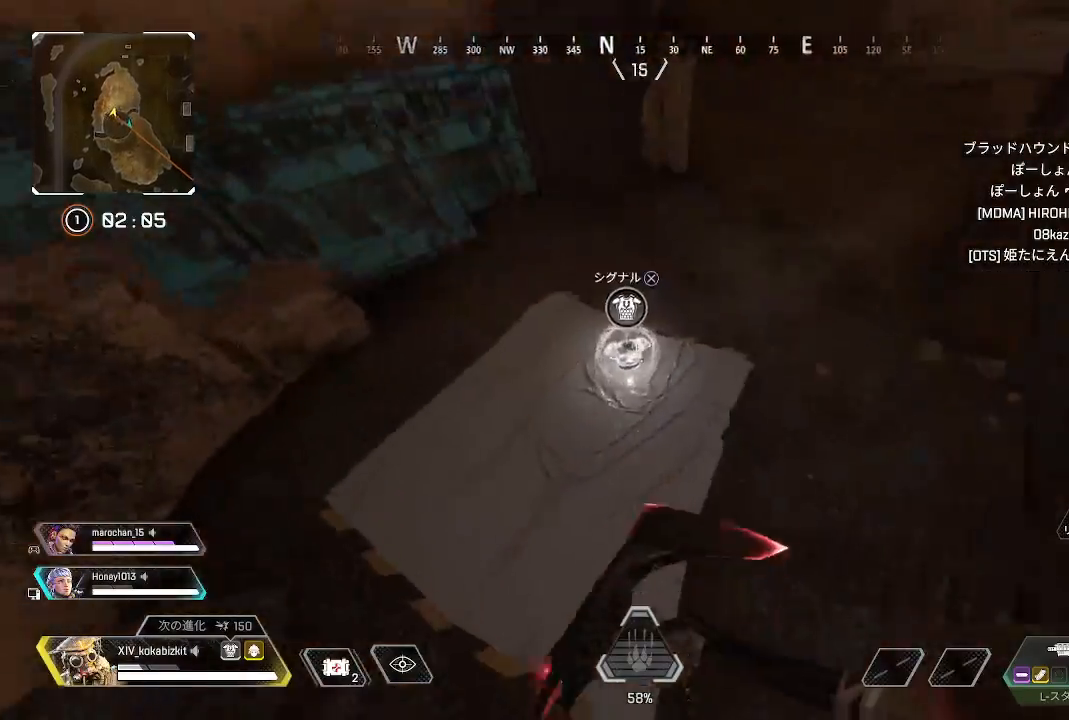
{"buttons": [], "left_stick": "right", "right_stick": "right", "events": [[33, "L1", "up"], [83, "left_stick", "right"], [150, "R2", "down"], [167, "right_stick", "right"], [283, "R2", "up"]]}
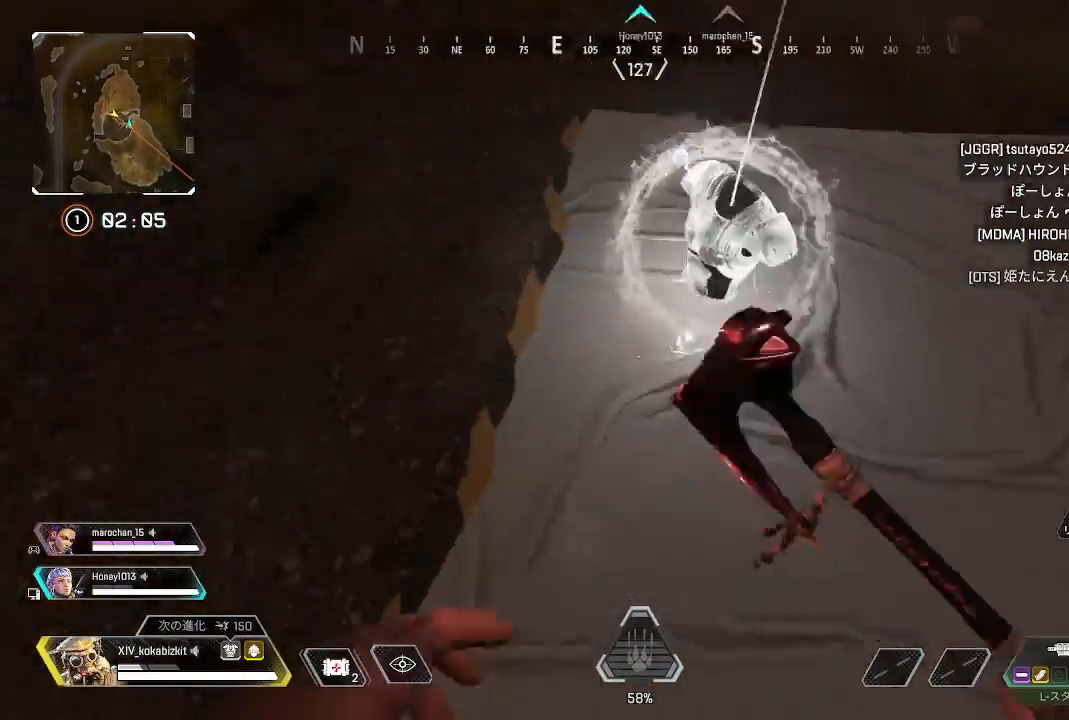
{"buttons": [], "left_stick": "up-right", "right_stick": "center", "events": [[17, "right_stick", "up-right"], [100, "left_stick", "up"], [167, "right_stick", "up-left"], [200, "left_stick", "center"], [217, "R2", "down"], [300, "right_stick", "down"], [333, "R2", "up"], [333, "left_stick", "down-left"], [417, "left_stick", "center"], [450, "right_stick", "center"], [500, "left_stick", "up-right"]]}
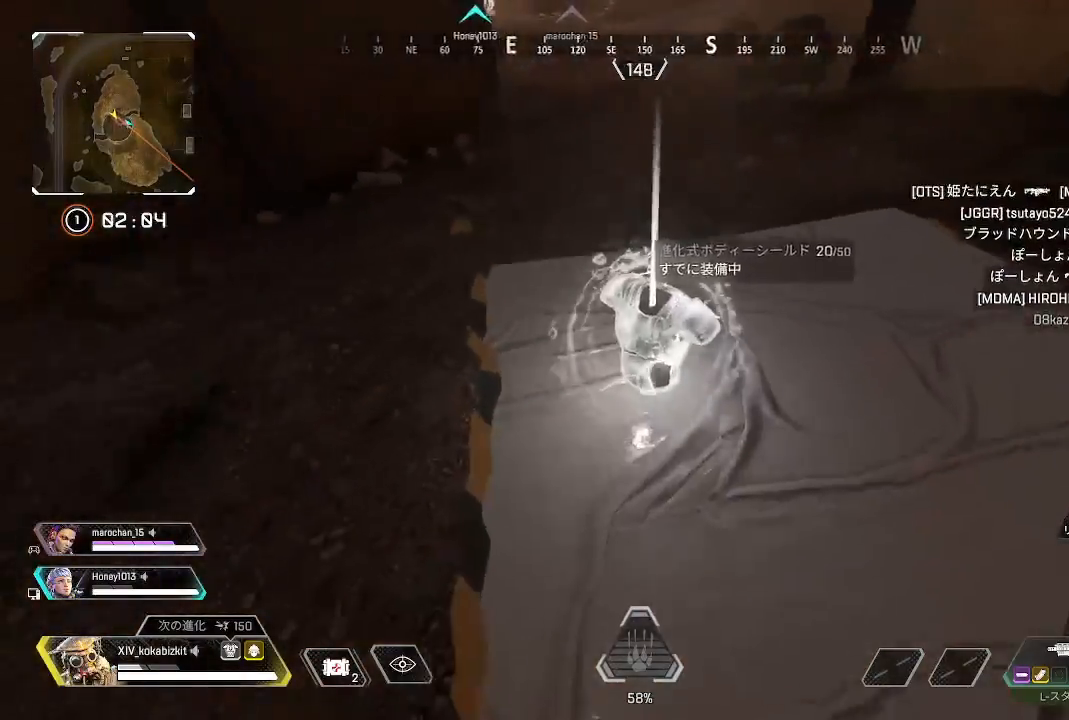
{"buttons": [], "left_stick": "up", "right_stick": "right", "events": [[50, "right_stick", "up-right"], [300, "right_stick", "center"], [450, "left_stick", "up"], [483, "right_stick", "right"]]}
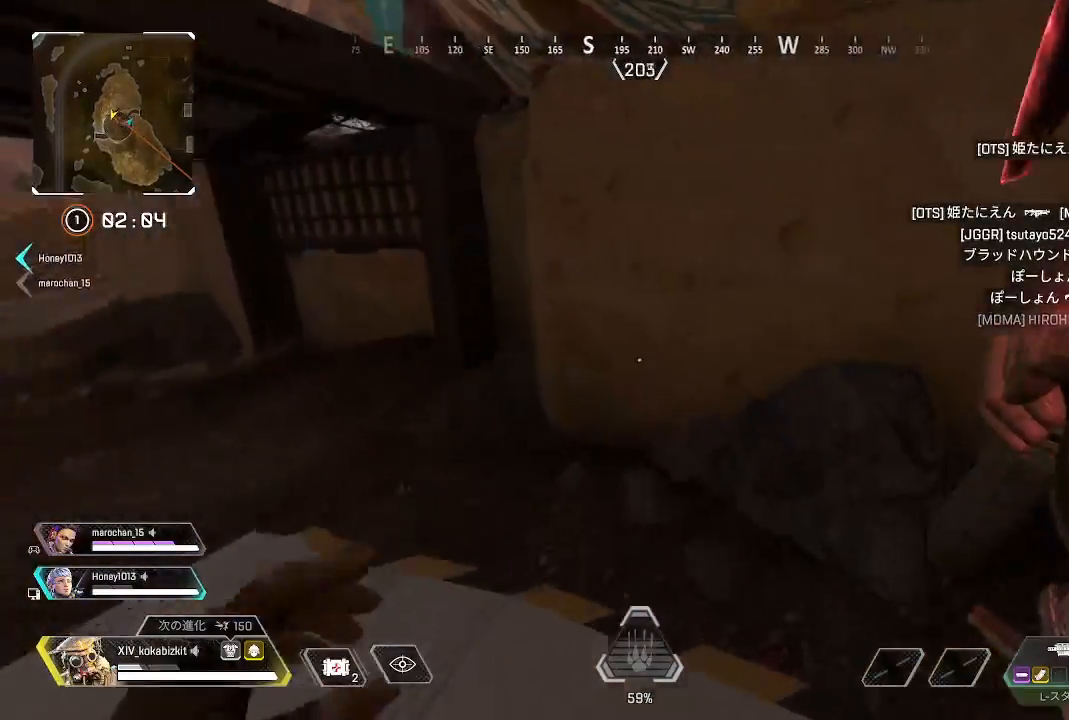
{"buttons": [], "left_stick": "up", "right_stick": "center", "events": [[50, "R3", "down"], [50, "right_stick", "center"], [150, "R3", "up"], [233, "right_stick", "up-left"], [300, "right_stick", "center"]]}
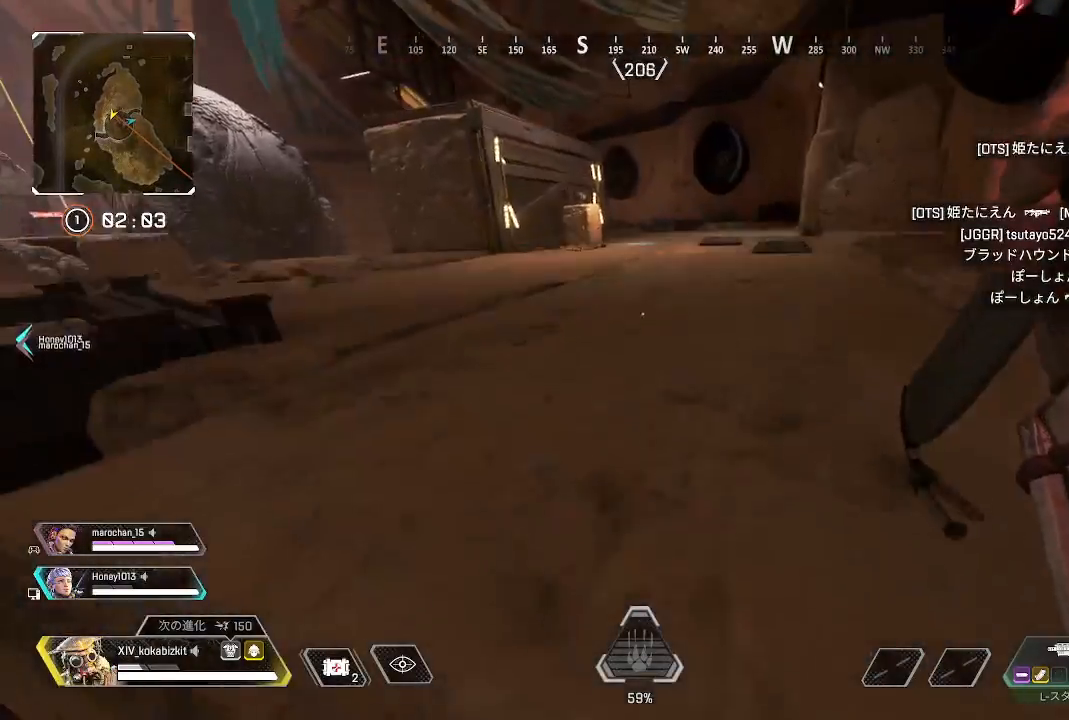
{"buttons": [], "left_stick": "up", "right_stick": "center", "events": []}
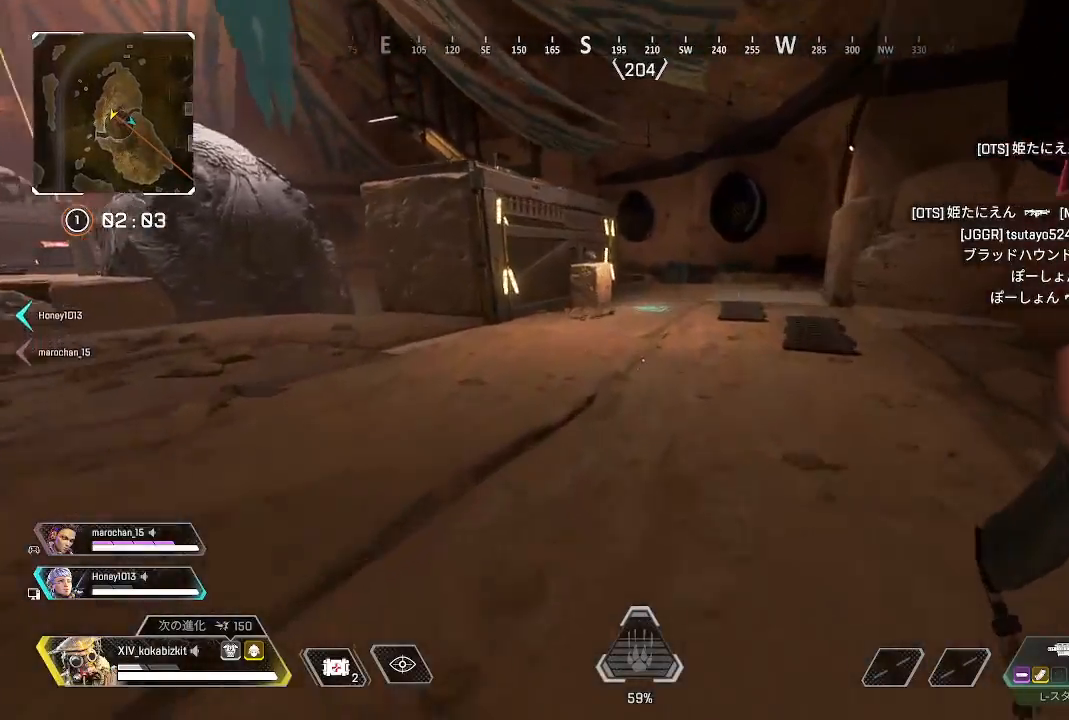
{"buttons": ["L1"], "left_stick": "up", "right_stick": "center", "events": [[333, "L1", "down"]]}
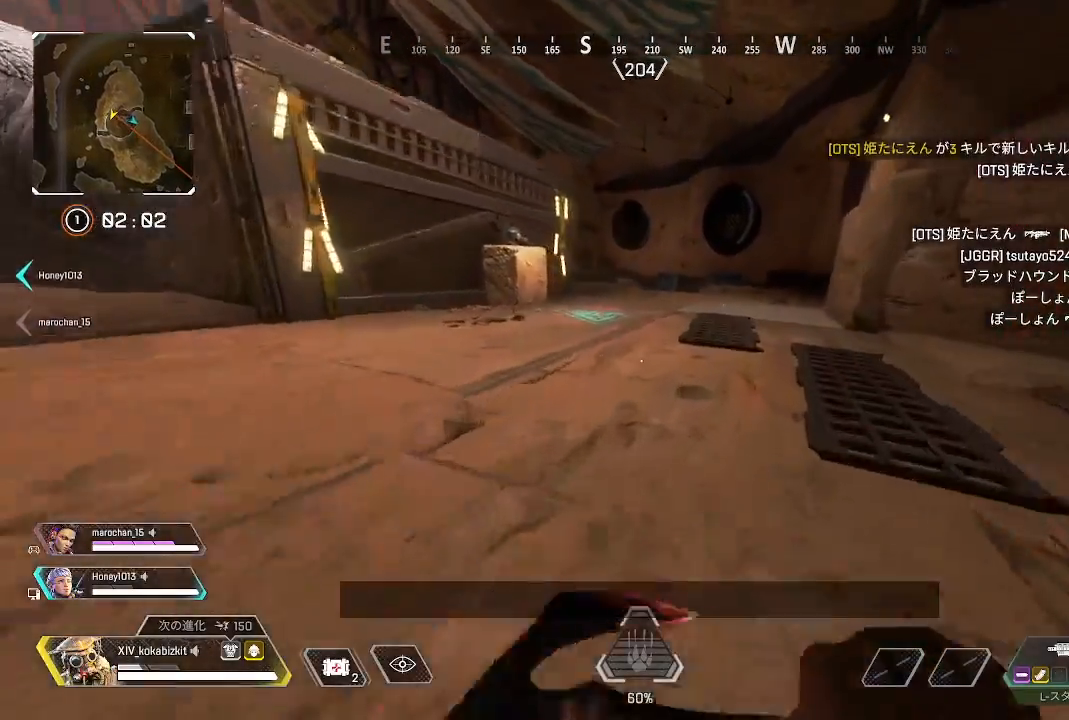
{"buttons": [], "left_stick": "up", "right_stick": "left", "events": [[100, "L1", "up"], [150, "right_stick", "down"], [317, "right_stick", "down-left"], [450, "right_stick", "left"]]}
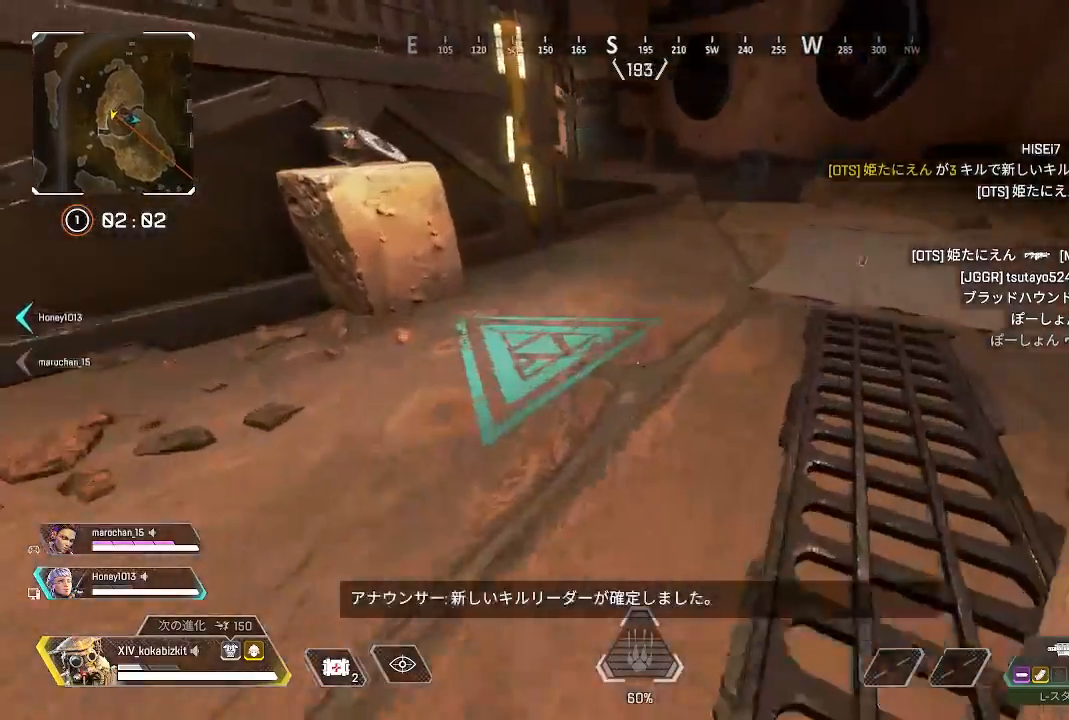
{"buttons": [], "left_stick": "up-right", "right_stick": "down-left", "events": [[417, "right_stick", "down-left"], [433, "left_stick", "up-right"]]}
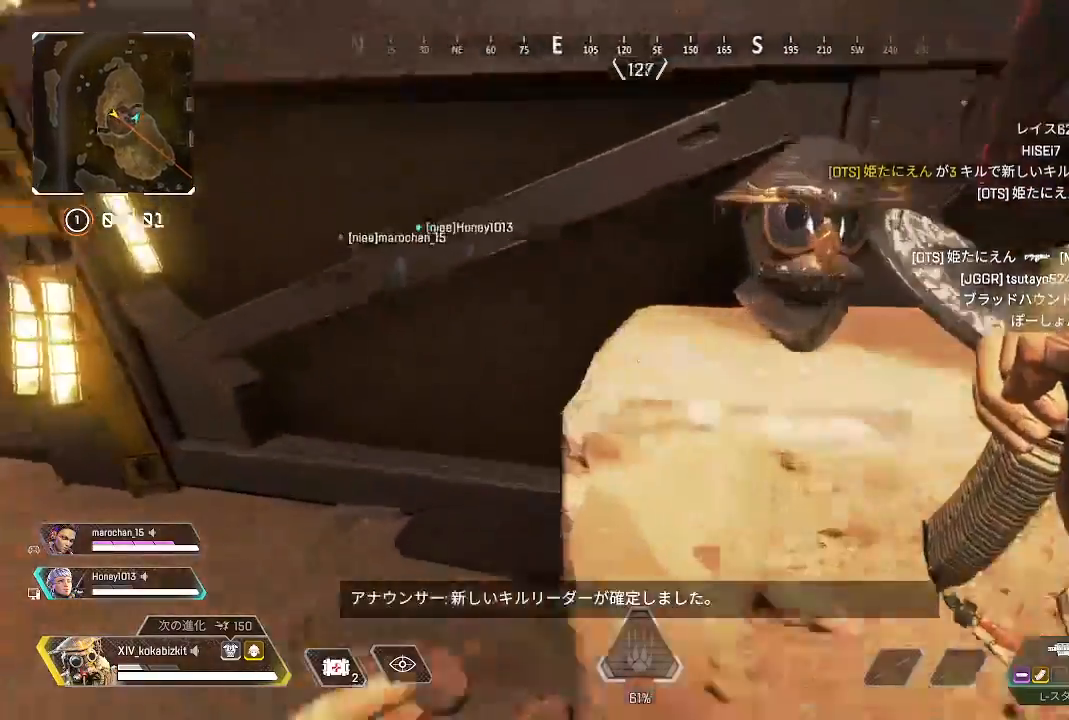
{"buttons": ["R2"], "left_stick": "center", "right_stick": "center", "events": [[33, "right_stick", "down"], [50, "R2", "down"], [67, "left_stick", "center"], [283, "right_stick", "center"]]}
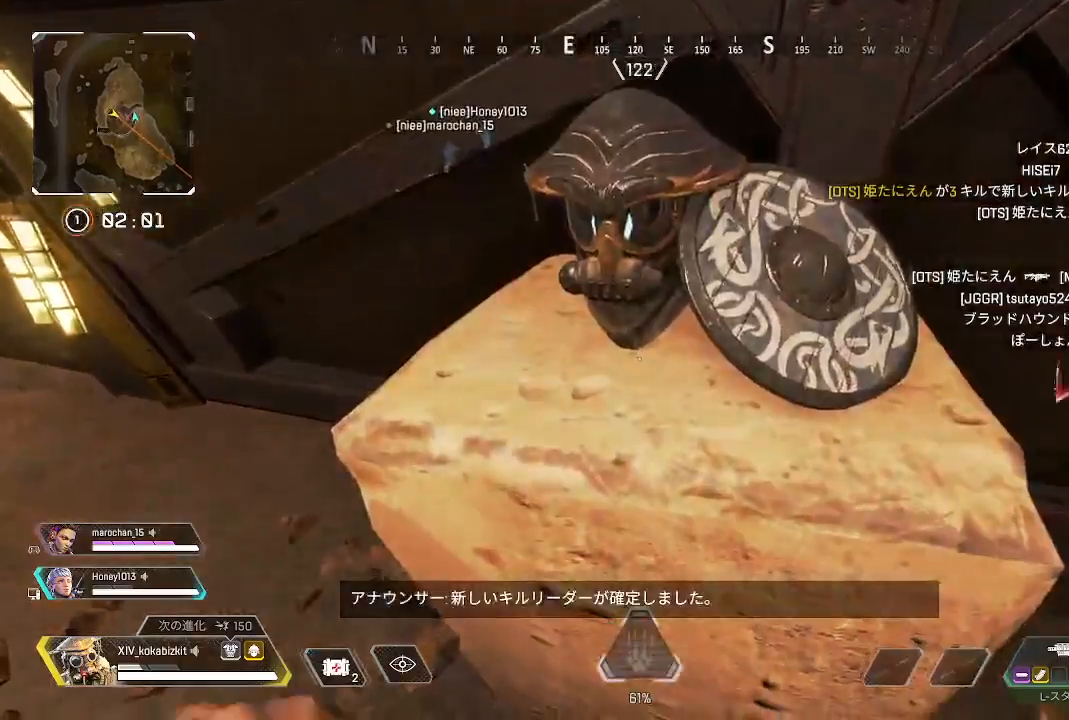
{"buttons": ["R2"], "left_stick": "down-right", "right_stick": "right", "events": [[117, "right_stick", "right"], [267, "right_stick", "center"], [450, "left_stick", "down-right"], [467, "right_stick", "right"]]}
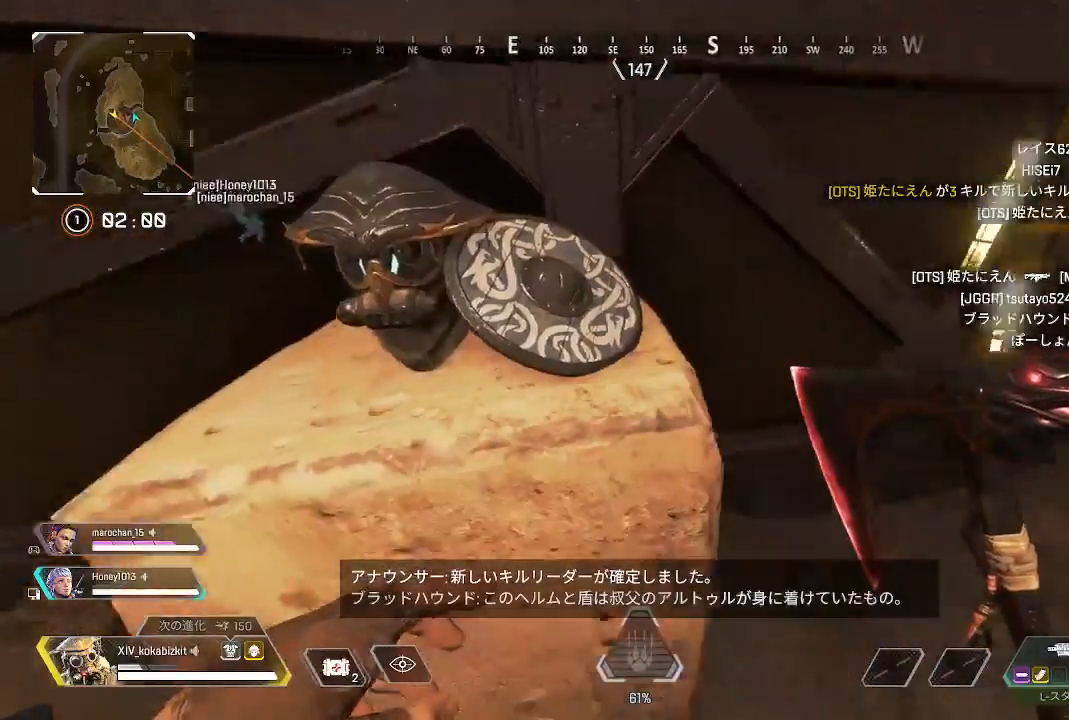
{"buttons": [], "left_stick": "up-right", "right_stick": "center", "events": [[217, "left_stick", "up-right"], [317, "right_stick", "center"], [450, "R2", "up"]]}
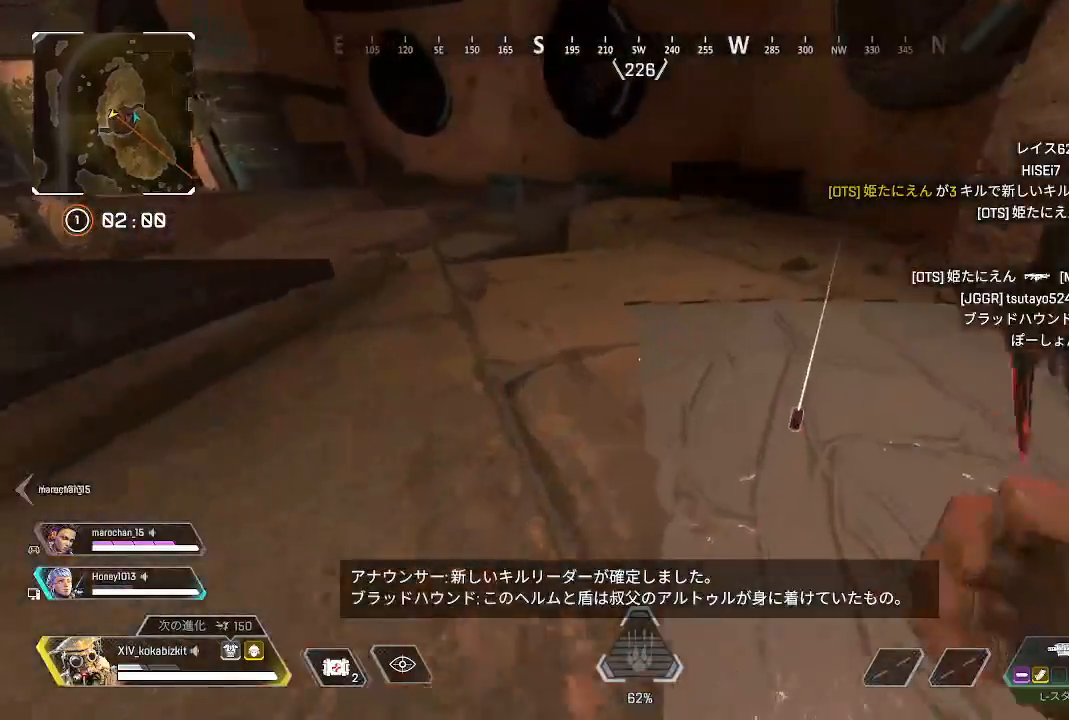
{"buttons": [], "left_stick": "up", "right_stick": "left", "events": [[67, "right_stick", "down"], [133, "R2", "down"], [167, "right_stick", "center"], [250, "R2", "up"], [283, "right_stick", "down"], [333, "R2", "down"], [350, "left_stick", "up"], [367, "right_stick", "left"], [467, "R2", "up"]]}
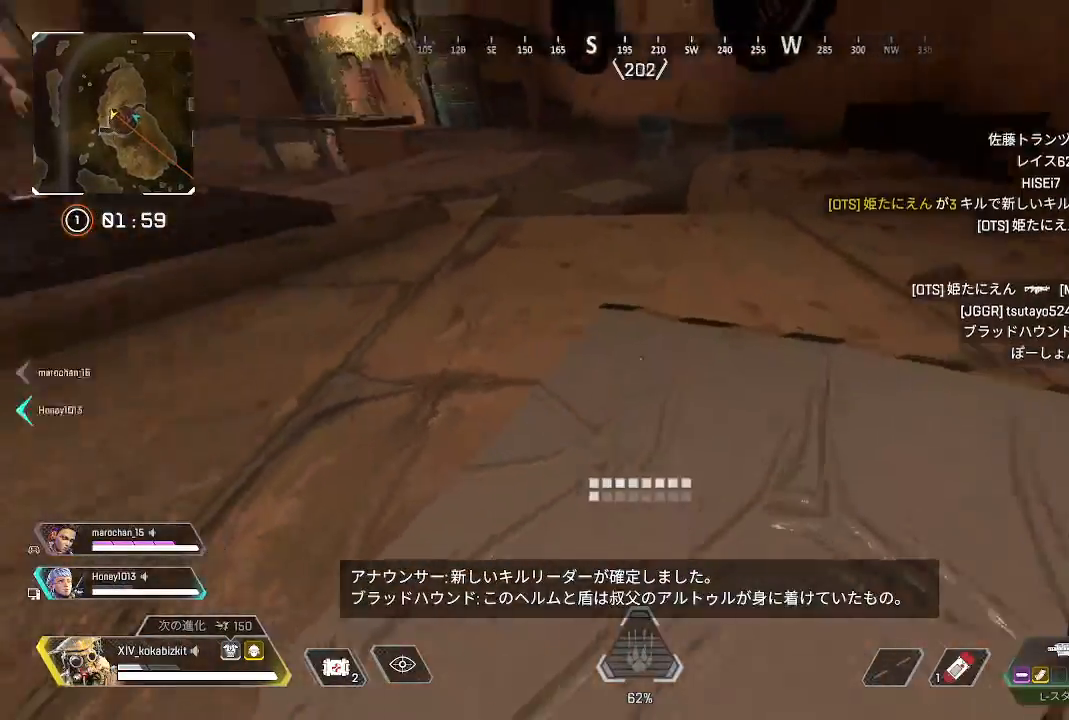
{"buttons": [], "left_stick": "up", "right_stick": "center", "events": [[33, "right_stick", "up-left"], [250, "right_stick", "center"]]}
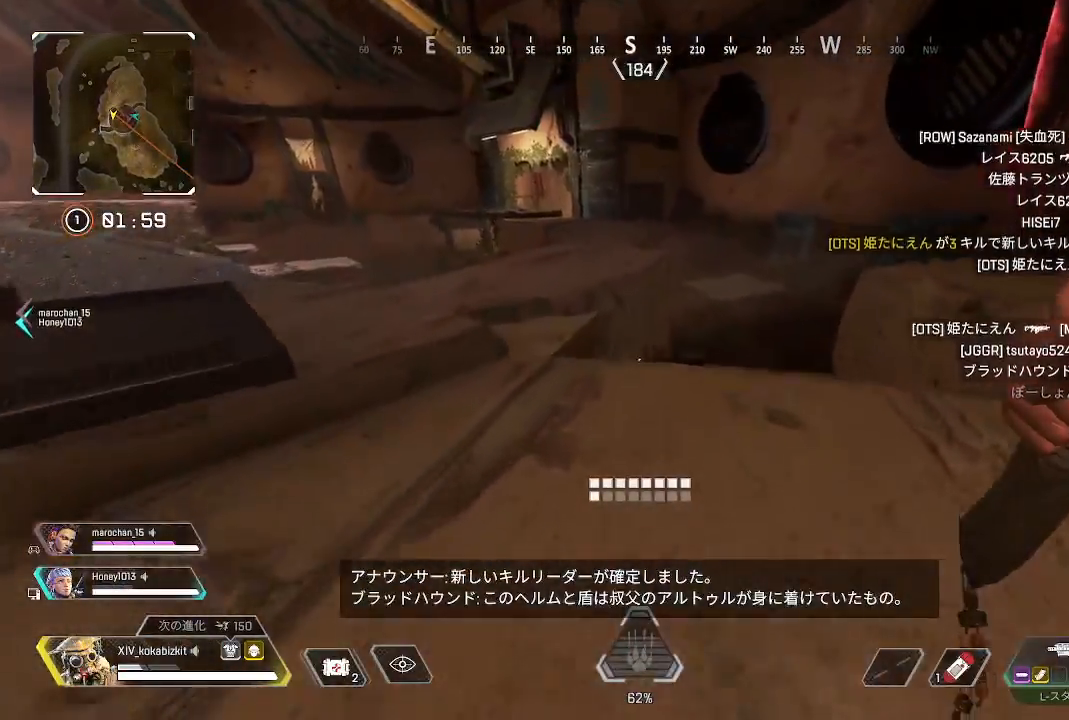
{"buttons": ["L1"], "left_stick": "up", "right_stick": "center", "events": [[433, "L1", "down"]]}
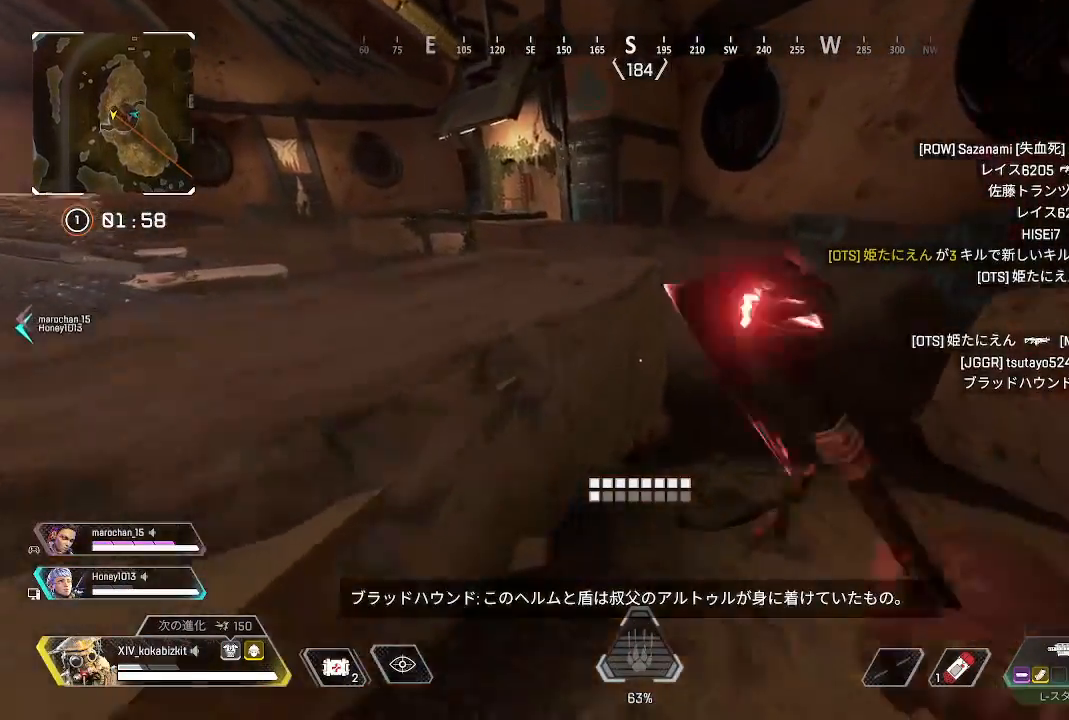
{"buttons": [], "left_stick": "up", "right_stick": "center", "events": [[33, "right_stick", "up-left"], [150, "R3", "down"], [150, "right_stick", "center"], [233, "R3", "up"], [233, "right_stick", "left"], [317, "L1", "up"], [483, "right_stick", "center"]]}
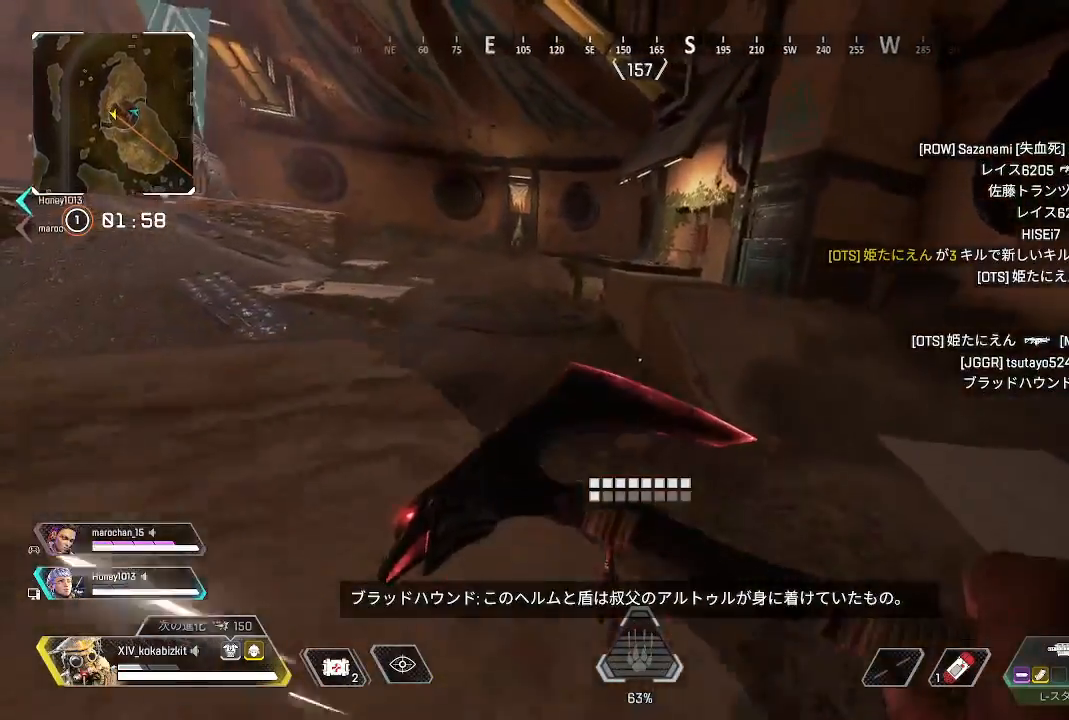
{"buttons": [], "left_stick": "up", "right_stick": "center", "events": [[100, "R3", "down"], [200, "R3", "up"]]}
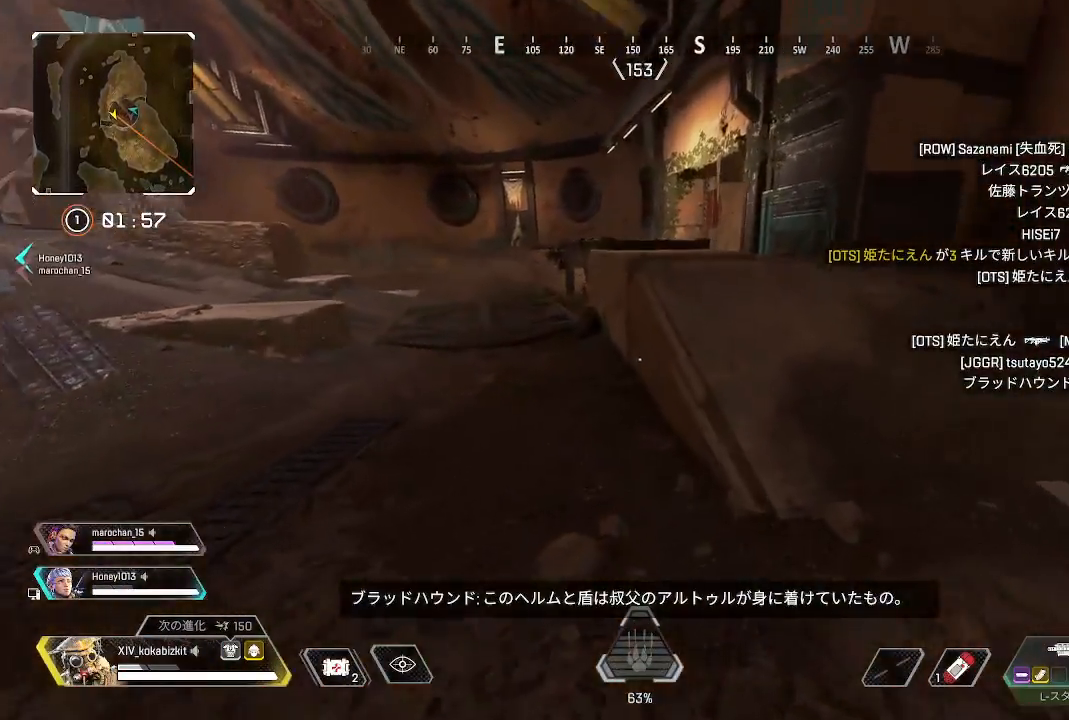
{"buttons": [], "left_stick": "up", "right_stick": "left", "events": [[350, "right_stick", "left"]]}
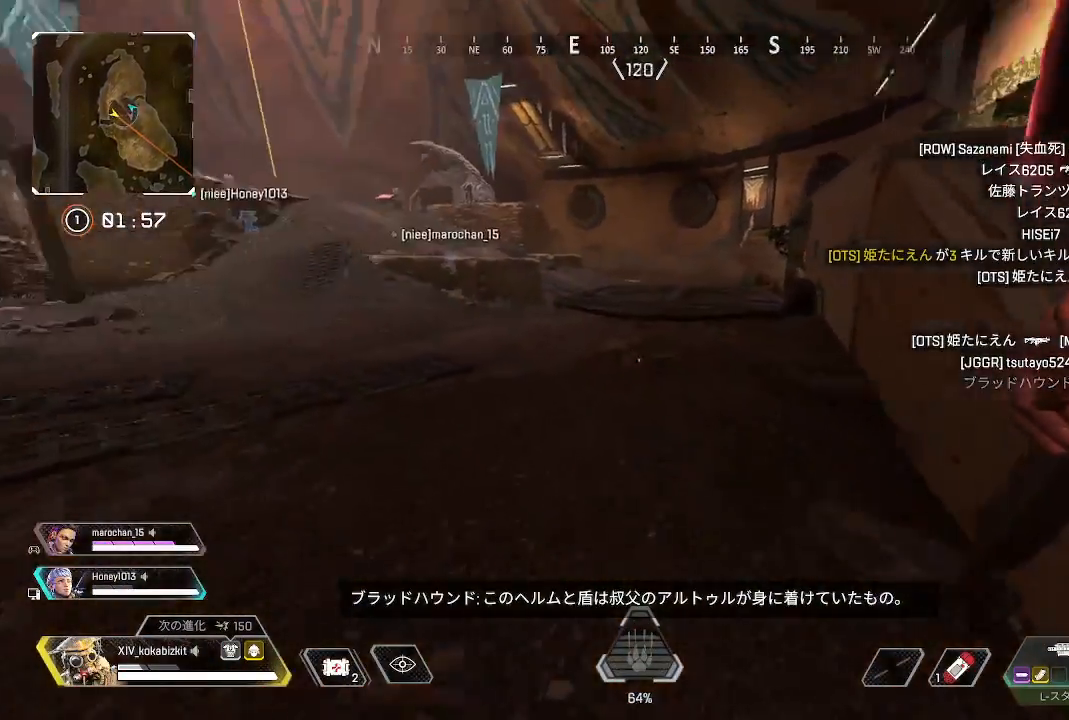
{"buttons": [], "left_stick": "up", "right_stick": "right", "events": [[67, "right_stick", "center"], [367, "right_stick", "right"]]}
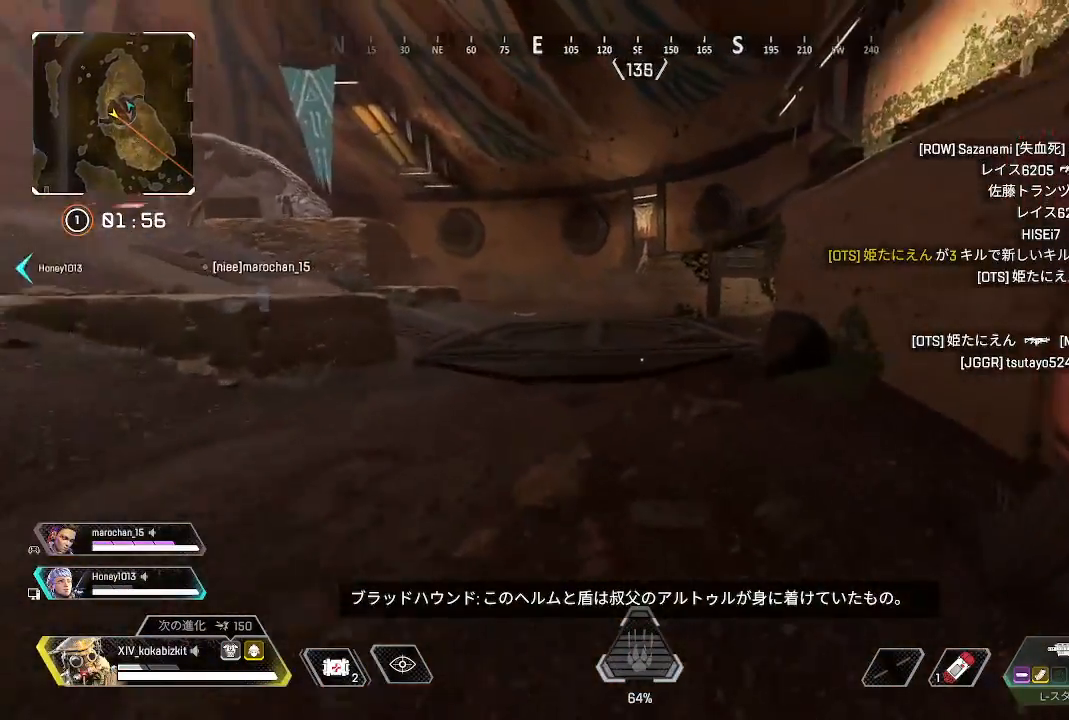
{"buttons": [], "left_stick": "up", "right_stick": "center", "events": [[33, "right_stick", "center"], [383, "right_stick", "left"], [450, "right_stick", "center"]]}
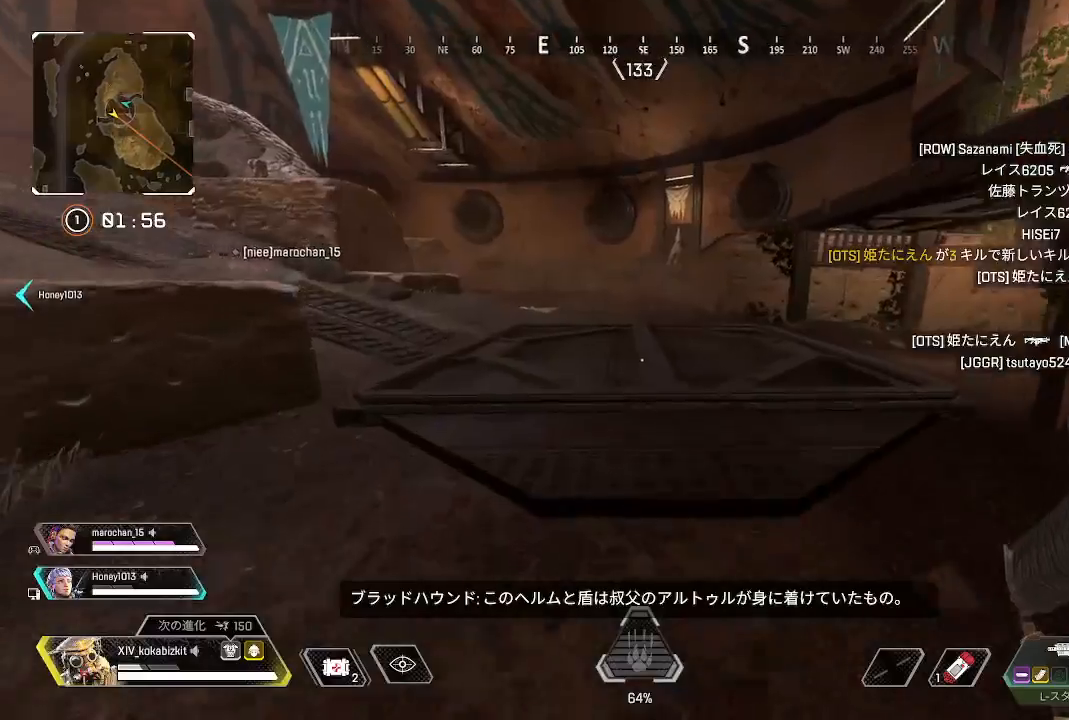
{"buttons": [], "left_stick": "up-left", "right_stick": "left", "events": [[17, "right_stick", "right"], [200, "right_stick", "center"], [250, "left_stick", "up-left"], [400, "right_stick", "left"]]}
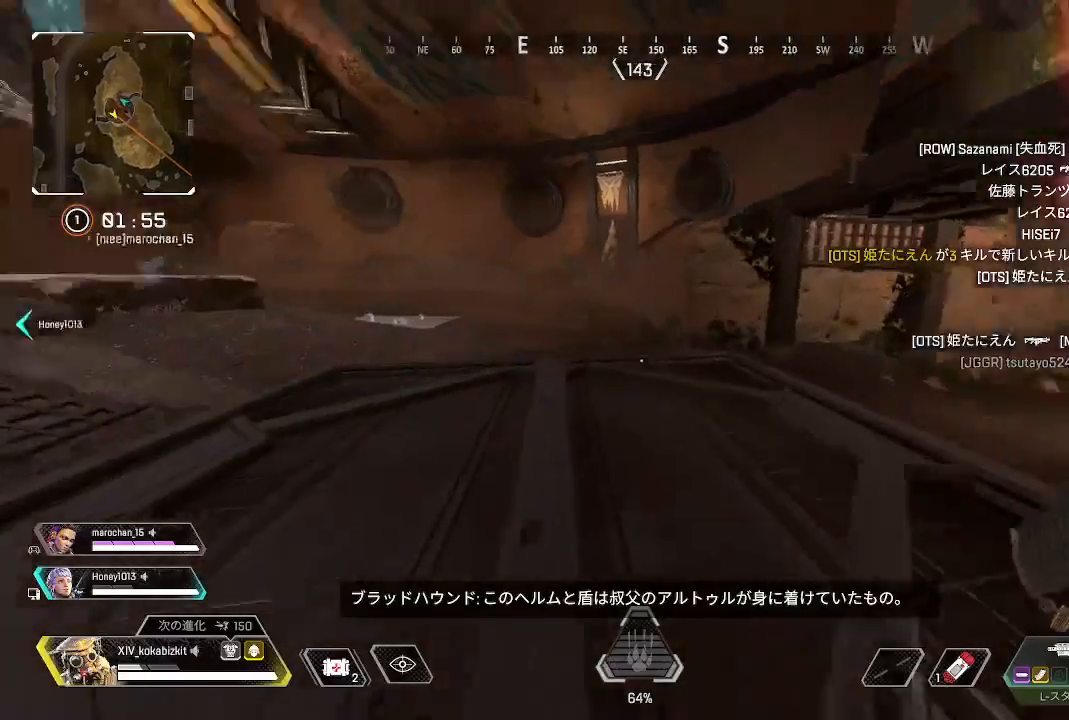
{"buttons": ["L1"], "left_stick": "up", "right_stick": "left", "events": [[67, "left_stick", "up"], [117, "right_stick", "center"], [383, "L1", "down"], [483, "right_stick", "left"]]}
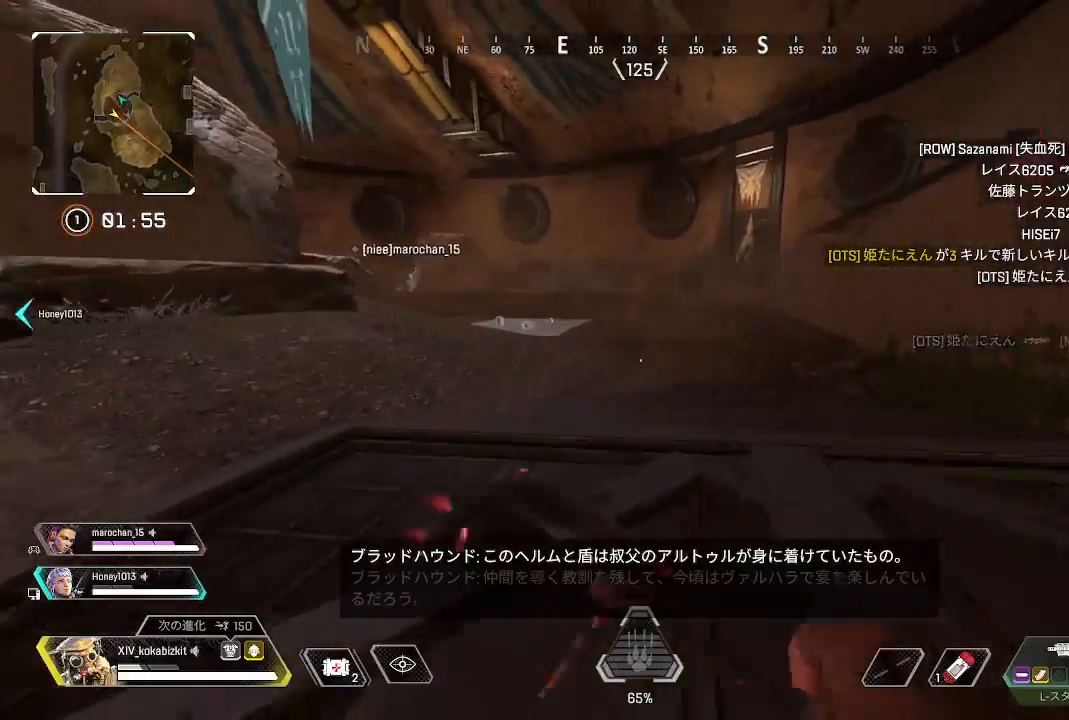
{"buttons": [], "left_stick": "up", "right_stick": "left", "events": [[133, "right_stick", "center"], [183, "R3", "down"], [267, "R3", "up"], [283, "right_stick", "left"], [333, "L1", "up"]]}
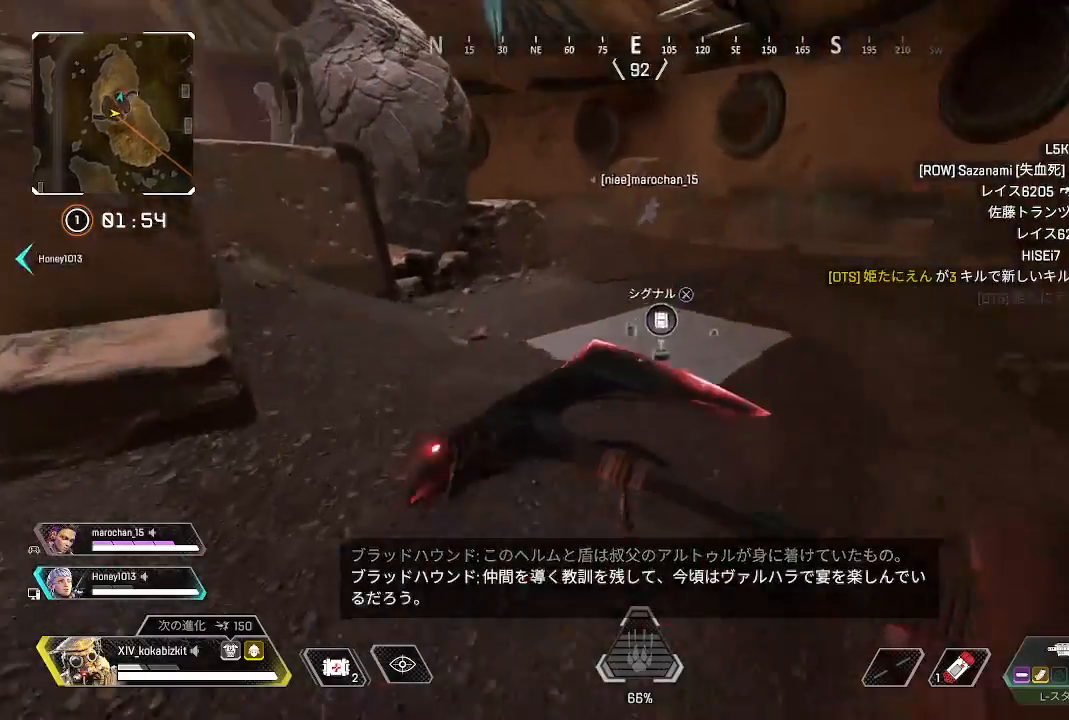
{"buttons": ["R2"], "left_stick": "up", "right_stick": "left", "events": [[33, "right_stick", "center"], [167, "right_stick", "left"], [400, "R2", "down"]]}
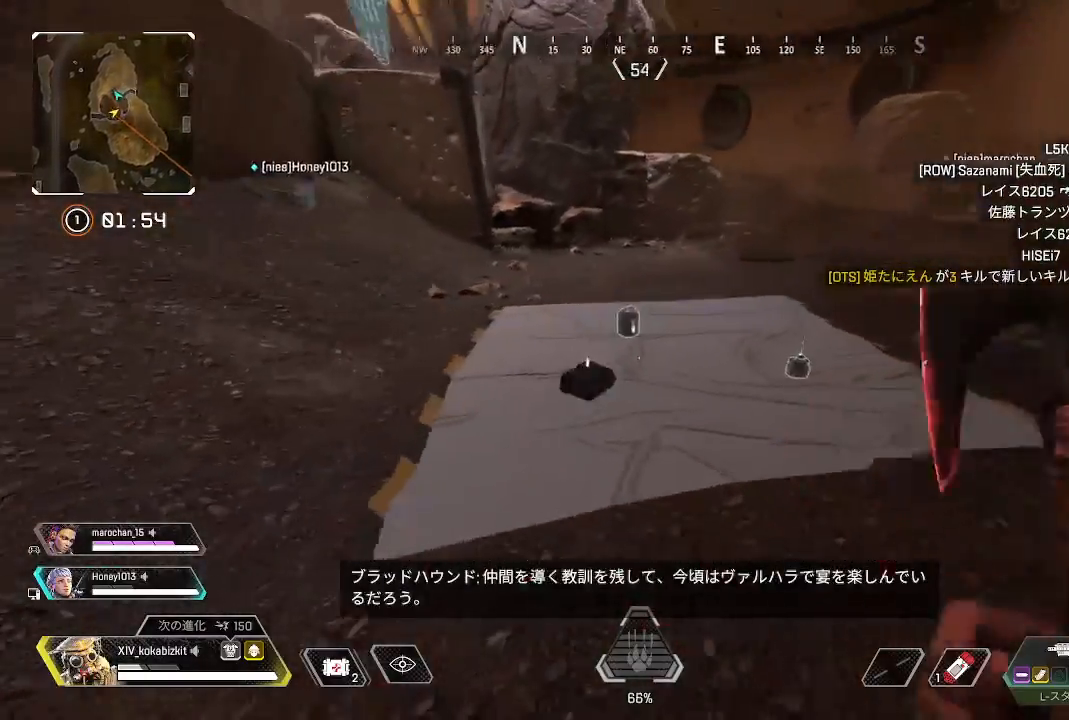
{"buttons": [], "left_stick": "up-right", "right_stick": "center", "events": [[33, "R2", "up"], [117, "R2", "down"], [217, "right_stick", "center"], [233, "R2", "up"], [300, "right_stick", "right"], [317, "R2", "down"], [417, "left_stick", "up-right"], [433, "R2", "up"], [433, "right_stick", "center"]]}
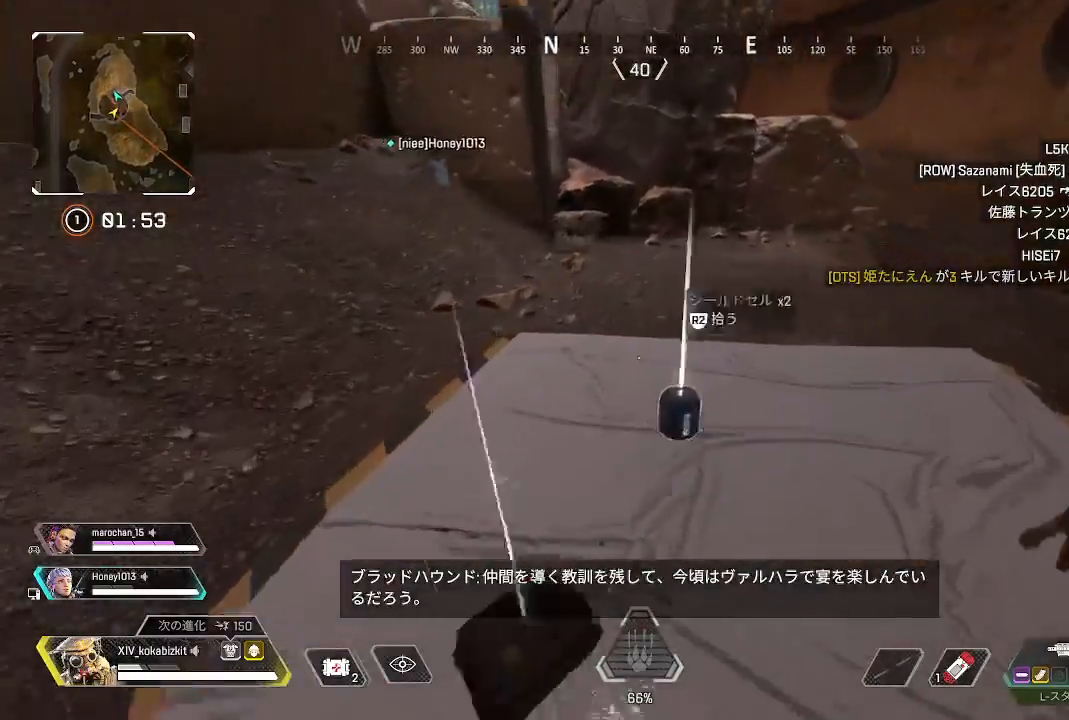
{"buttons": [], "left_stick": "right", "right_stick": "right", "events": [[17, "R2", "down"], [117, "R2", "up"], [150, "left_stick", "down-right"], [167, "right_stick", "down-right"], [300, "R2", "down"], [333, "right_stick", "center"], [383, "left_stick", "up-right"], [400, "R2", "up"], [450, "right_stick", "right"], [500, "left_stick", "right"]]}
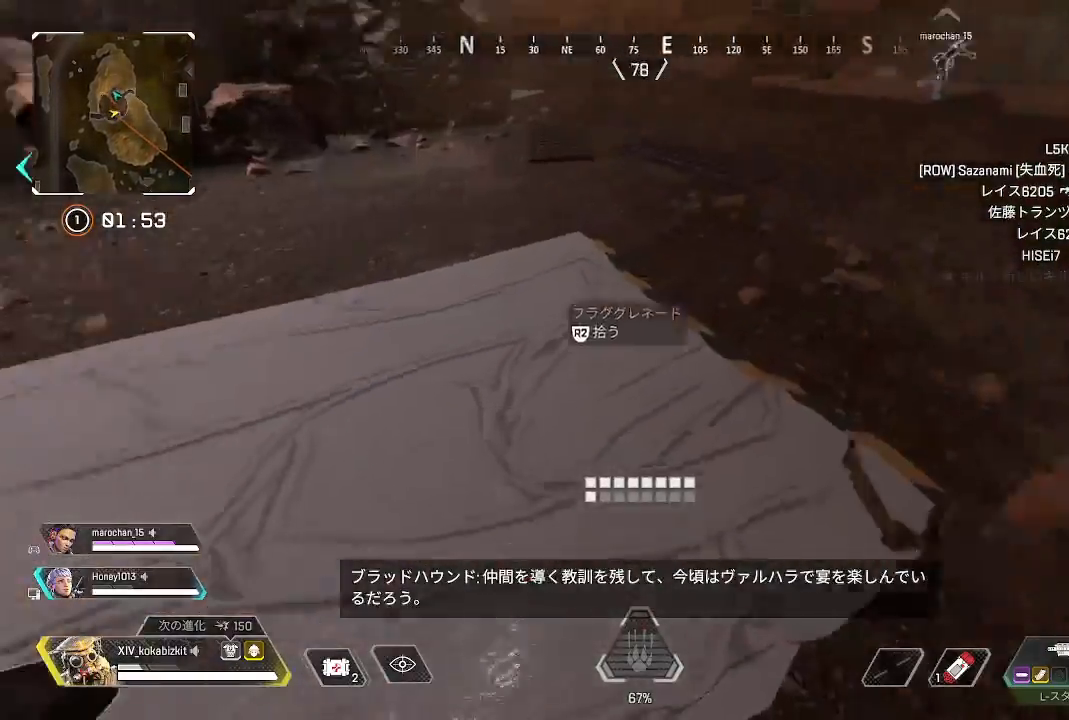
{"buttons": [], "left_stick": "up-right", "right_stick": "left", "events": [[117, "left_stick", "up-right"], [150, "right_stick", "up-right"], [333, "right_stick", "up-left"], [383, "right_stick", "left"]]}
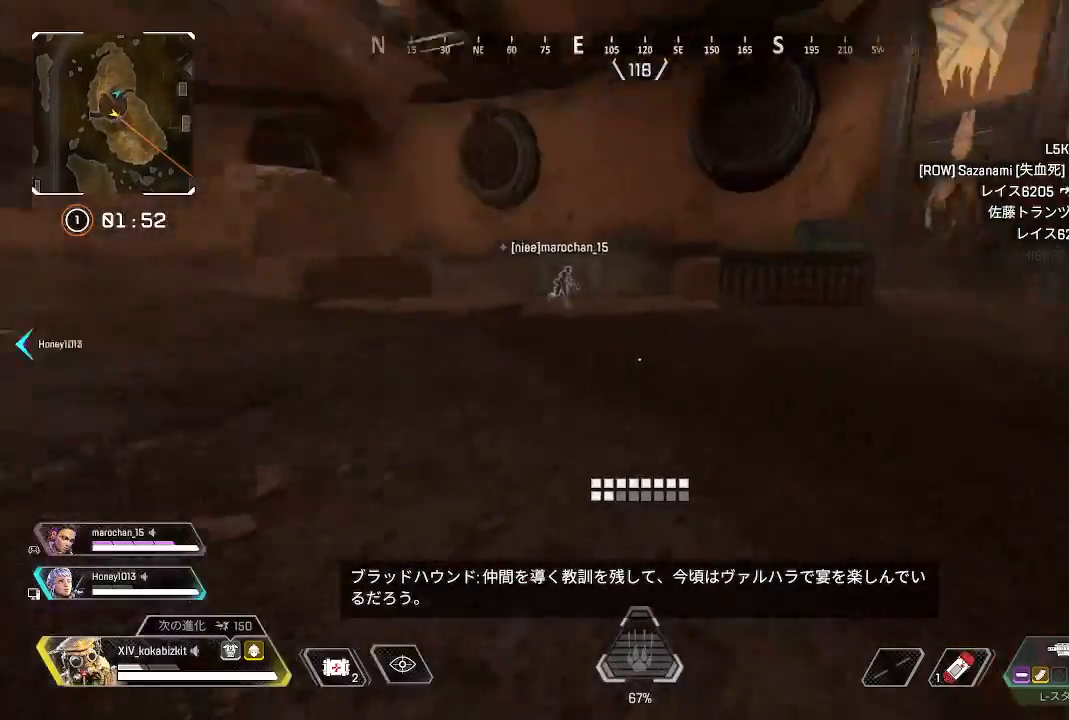
{"buttons": [], "left_stick": "up-right", "right_stick": "center", "events": [[133, "right_stick", "center"], [183, "right_stick", "right"], [483, "right_stick", "center"]]}